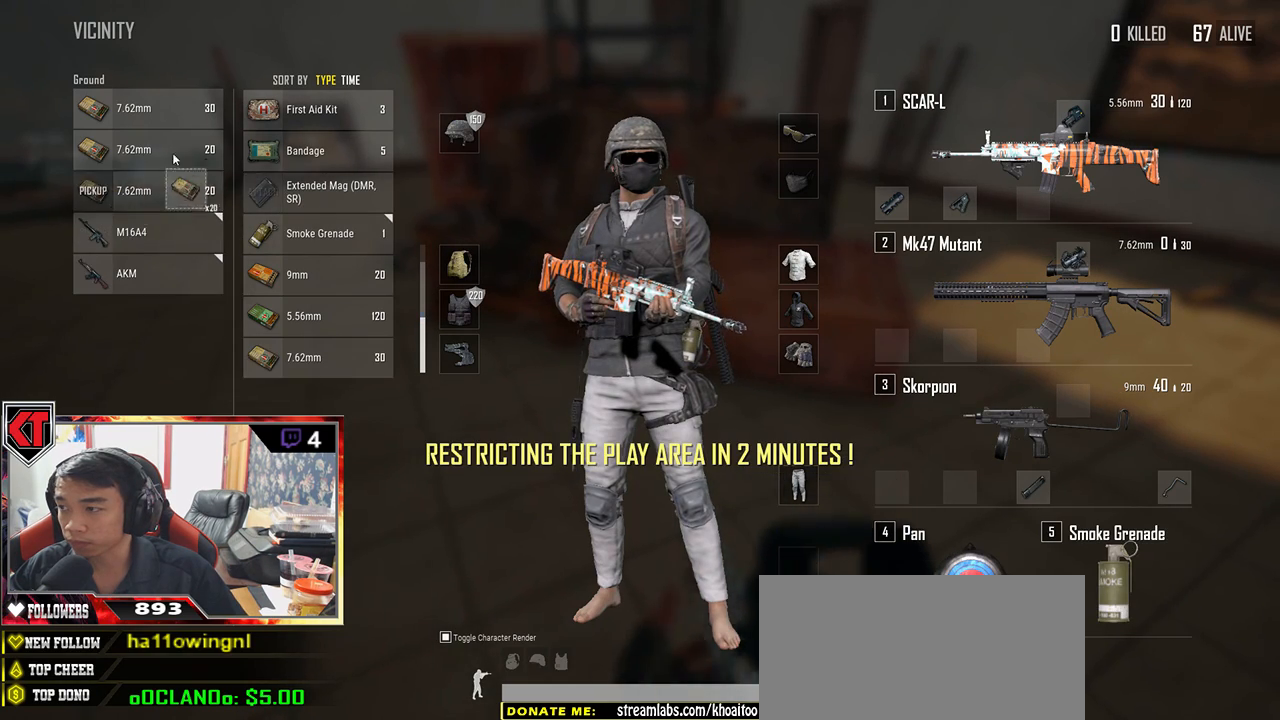
Gameplay with keyboard and mouse; each line is a JSON object with the keys and mouse buttons held at the frame after it. "events" lists presses ("down") and releases ("up") of "a", "c", "ctrl", "d", "e", "f", "q", "r", "s", "shift", "space", "tab", "v", "w", "x", "z", "mouse_left", "mouse_wheel", "mouse_right", "mouse_mb4" and "mouse_mb5" between this image and that frame as [ms after this image, input, new state], when the widget could be followed in between. "mouse_left", "mouse_wheel", "mouse_right", "mouse_mb4", "mouse_mb5" = the "left", "wheel", "right", "mb4", "mb5" buttons of the "mouse" list. No other keys are recorded. "wheel" means that the mouse wheel is clicked or scrolled. Mouse movement is not recorded.
{"keys": [], "mouse": [], "events": [[33, "mouse_left", "down"], [133, "mouse_left", "up"], [267, "mouse_left", "down"], [367, "mouse_left", "up"]]}
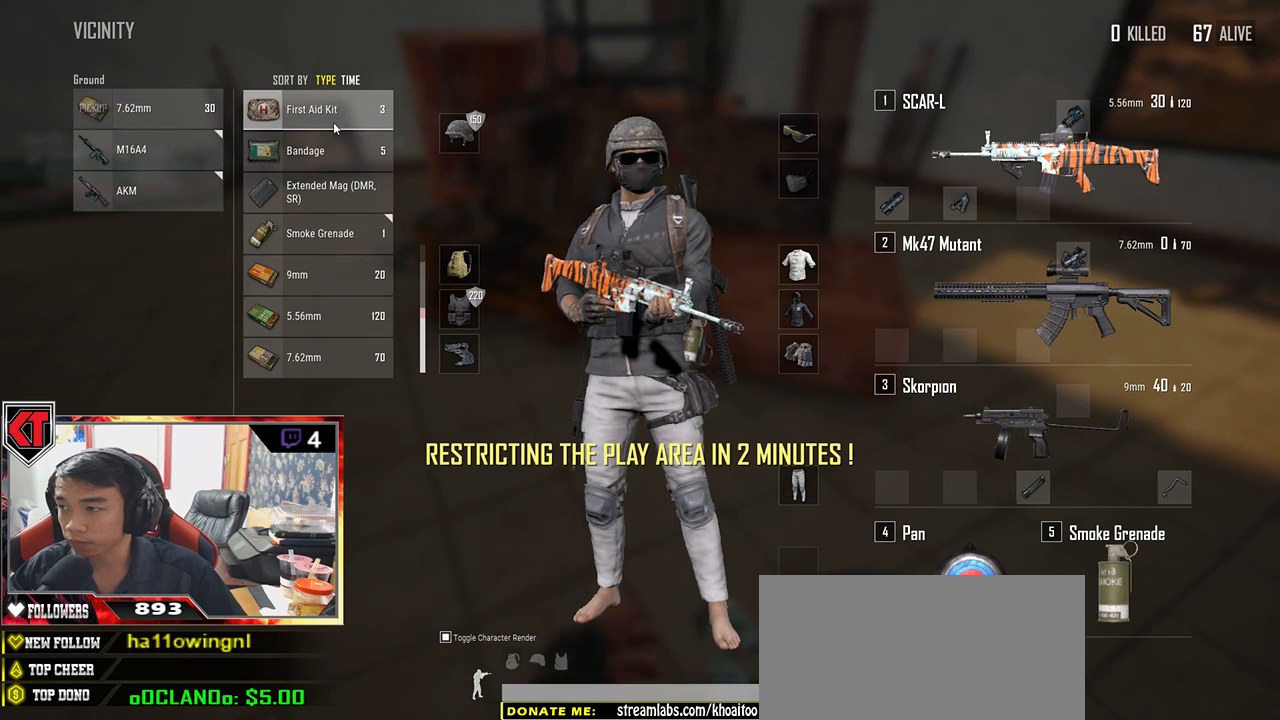
{"keys": [], "mouse": [], "events": [[100, "s", "down"], [300, "s", "up"]]}
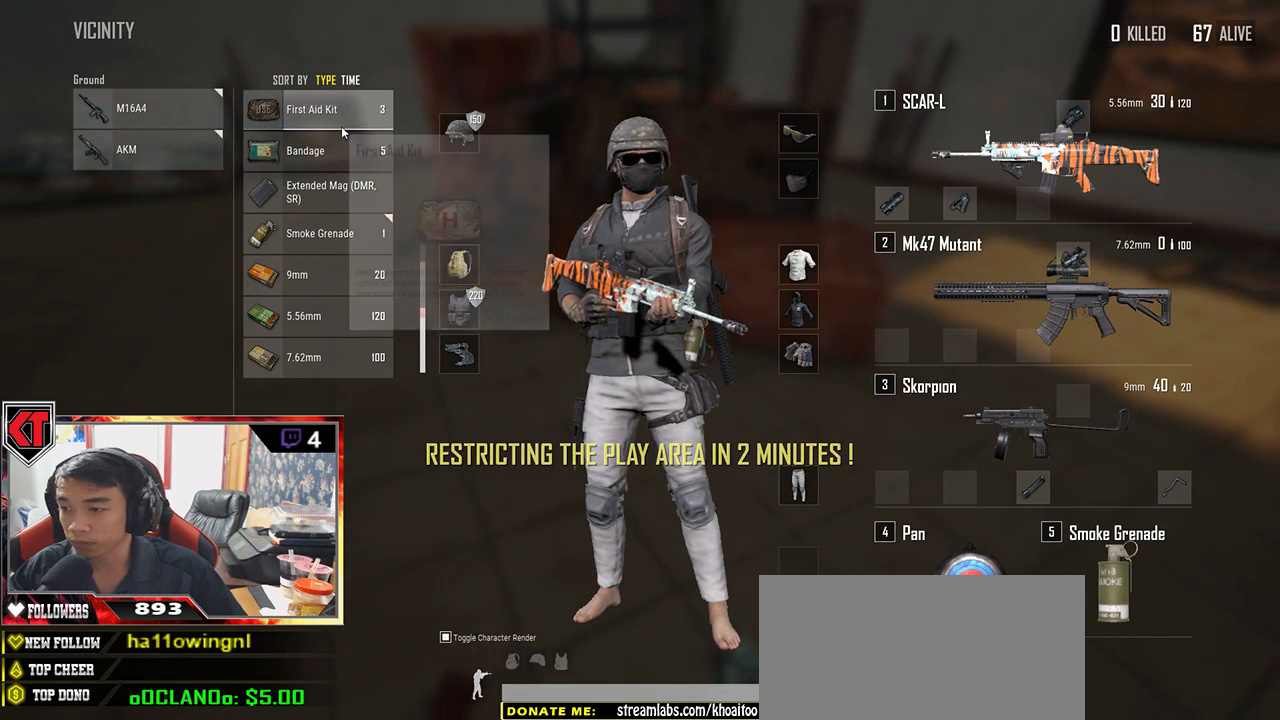
{"keys": [], "mouse": [], "events": [[50, "r", "down"], [133, "r", "up"], [200, "r", "down"], [300, "r", "up"]]}
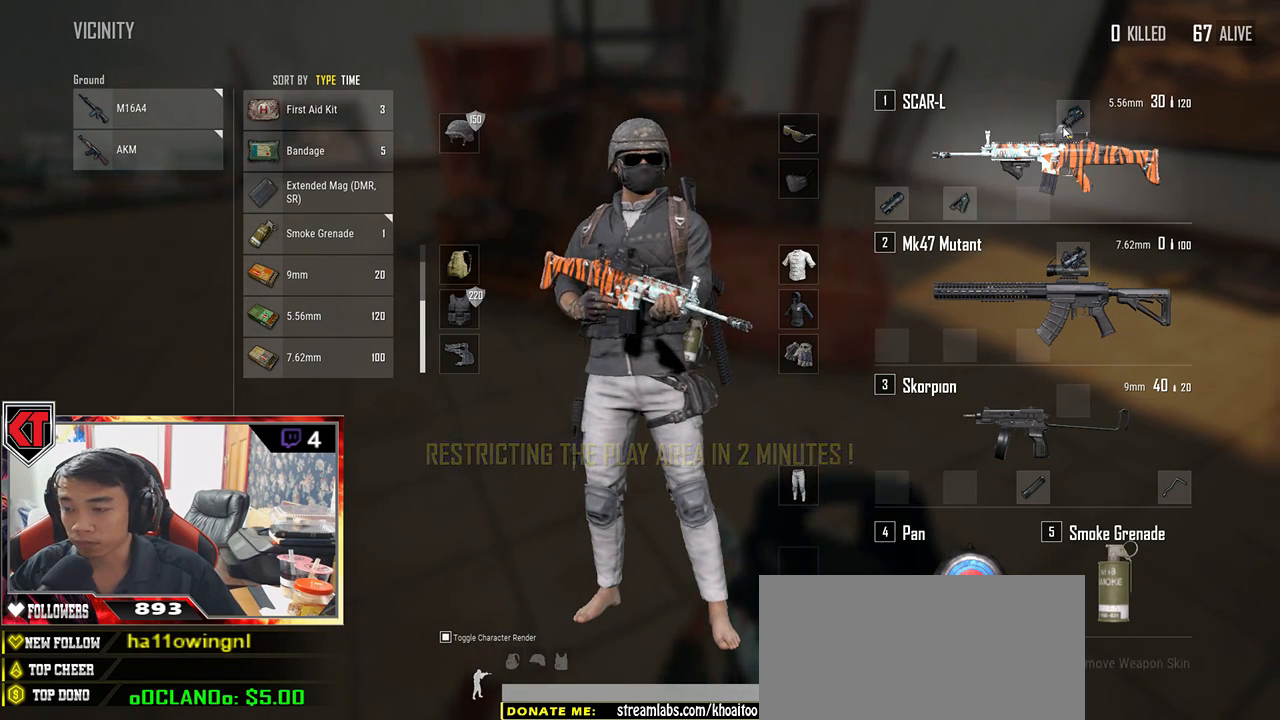
{"keys": [], "mouse": [], "events": []}
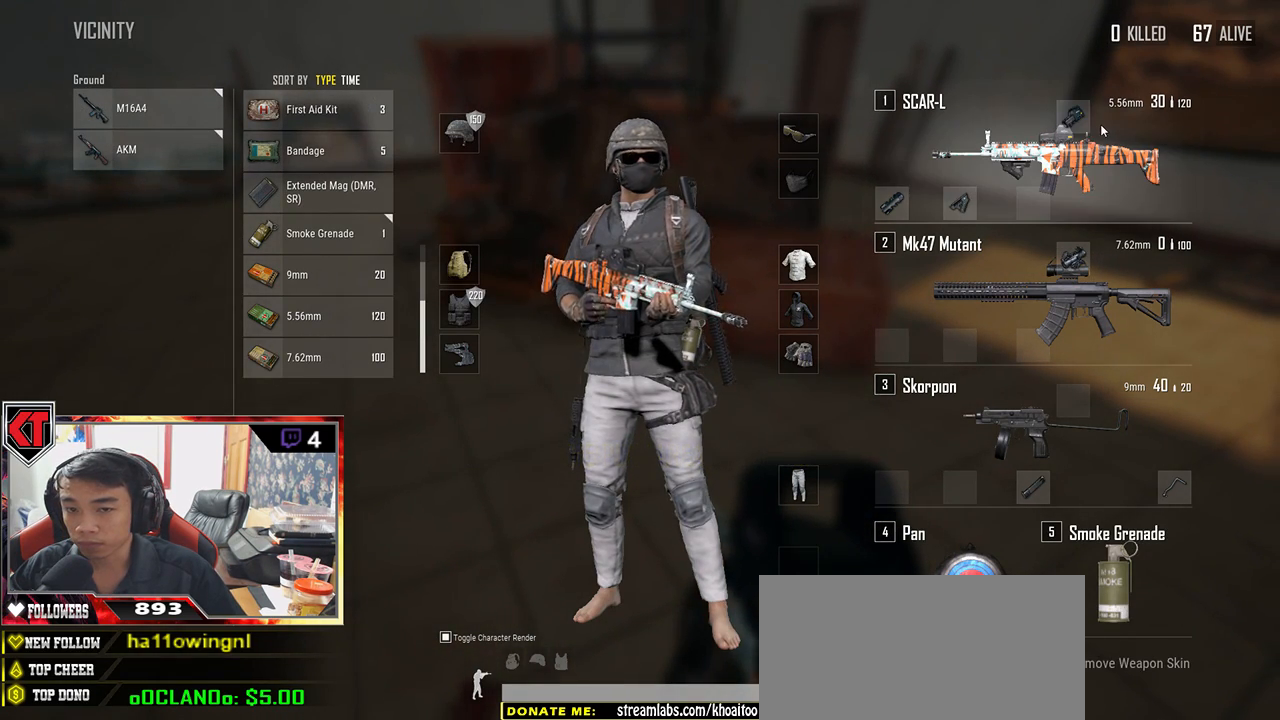
{"keys": [], "mouse": [], "events": []}
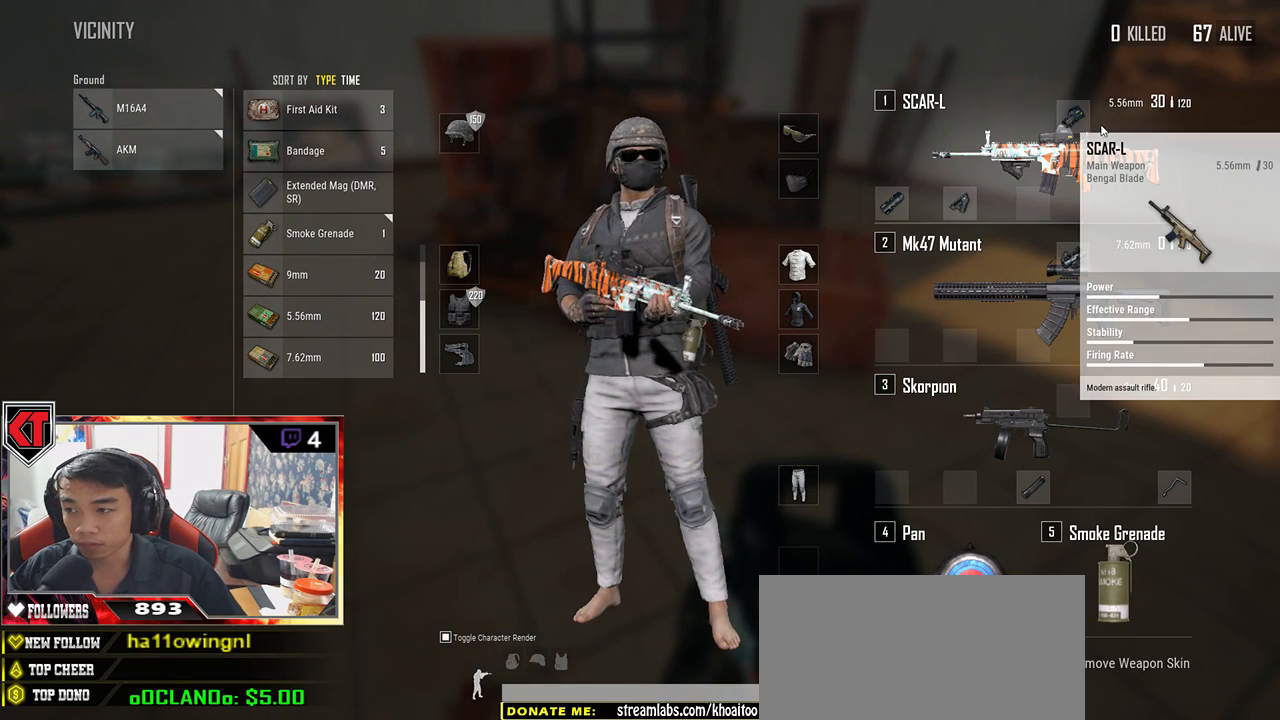
{"keys": [], "mouse": [], "events": []}
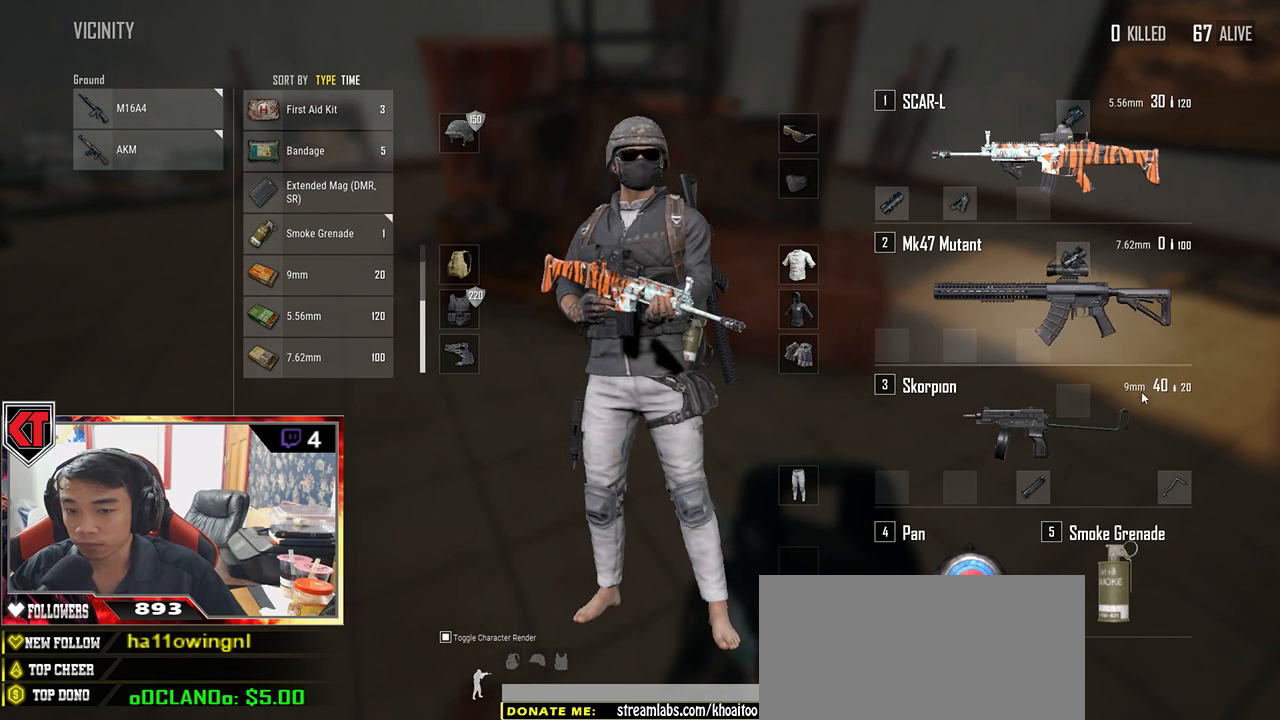
{"keys": ["w"], "mouse": [], "events": [[317, "tab", "down"], [417, "tab", "up"], [483, "w", "down"]]}
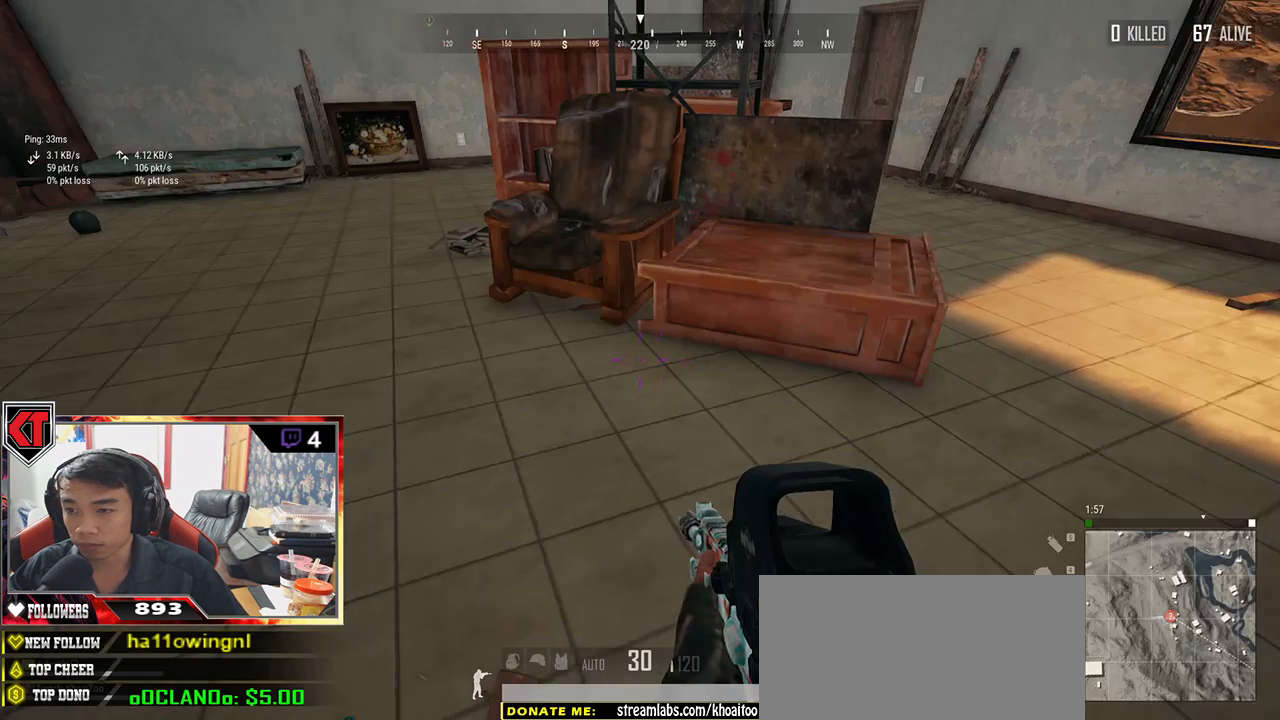
{"keys": ["d", "w"], "mouse": [], "events": [[333, "d", "down"]]}
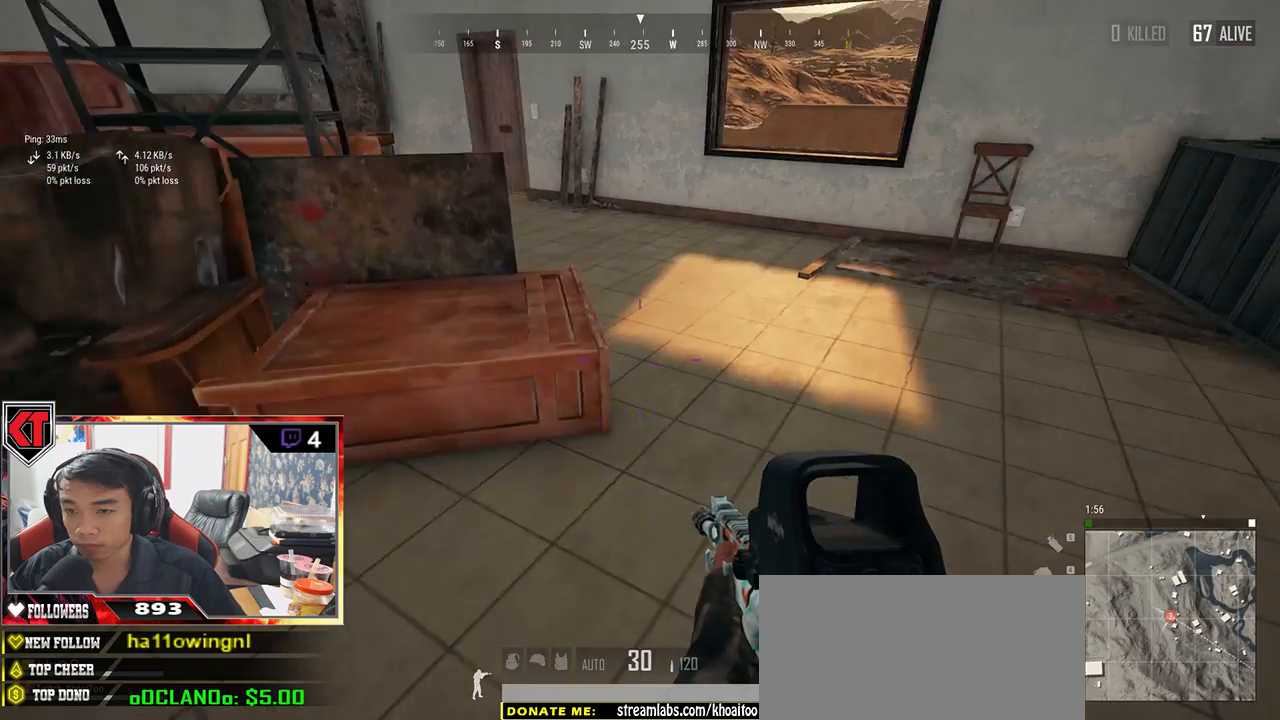
{"keys": ["w"], "mouse": [], "events": [[150, "d", "up"], [150, "shift", "down"], [267, "shift", "up"]]}
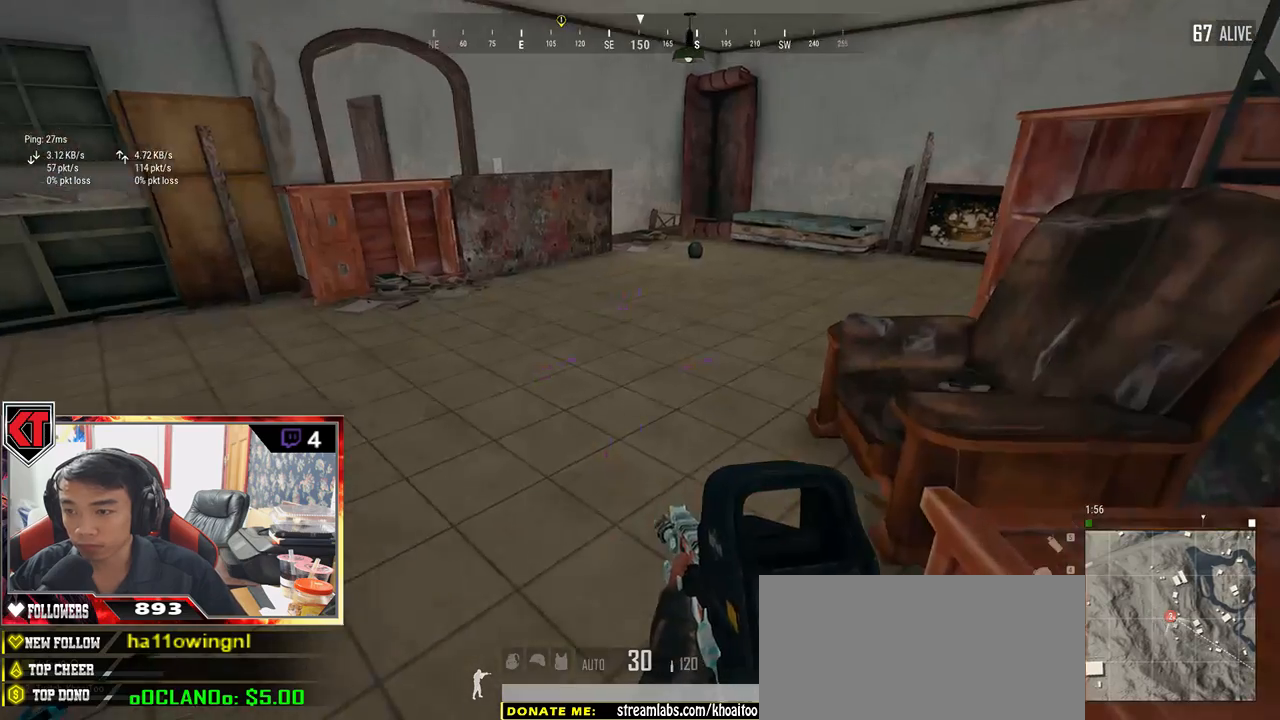
{"keys": ["w"], "mouse": [], "events": [[133, "r", "down"], [233, "r", "up"], [267, "r", "down"], [333, "r", "up"]]}
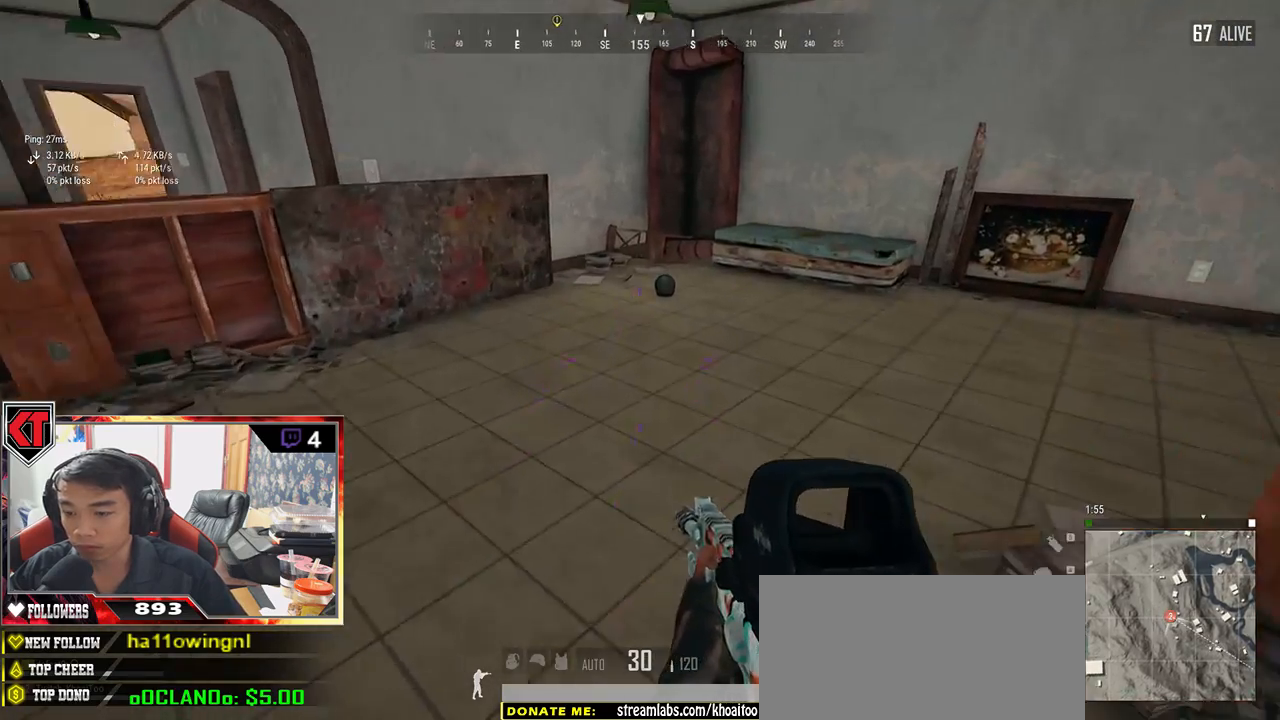
{"keys": ["a"], "mouse": [], "events": [[433, "a", "down"], [483, "w", "up"]]}
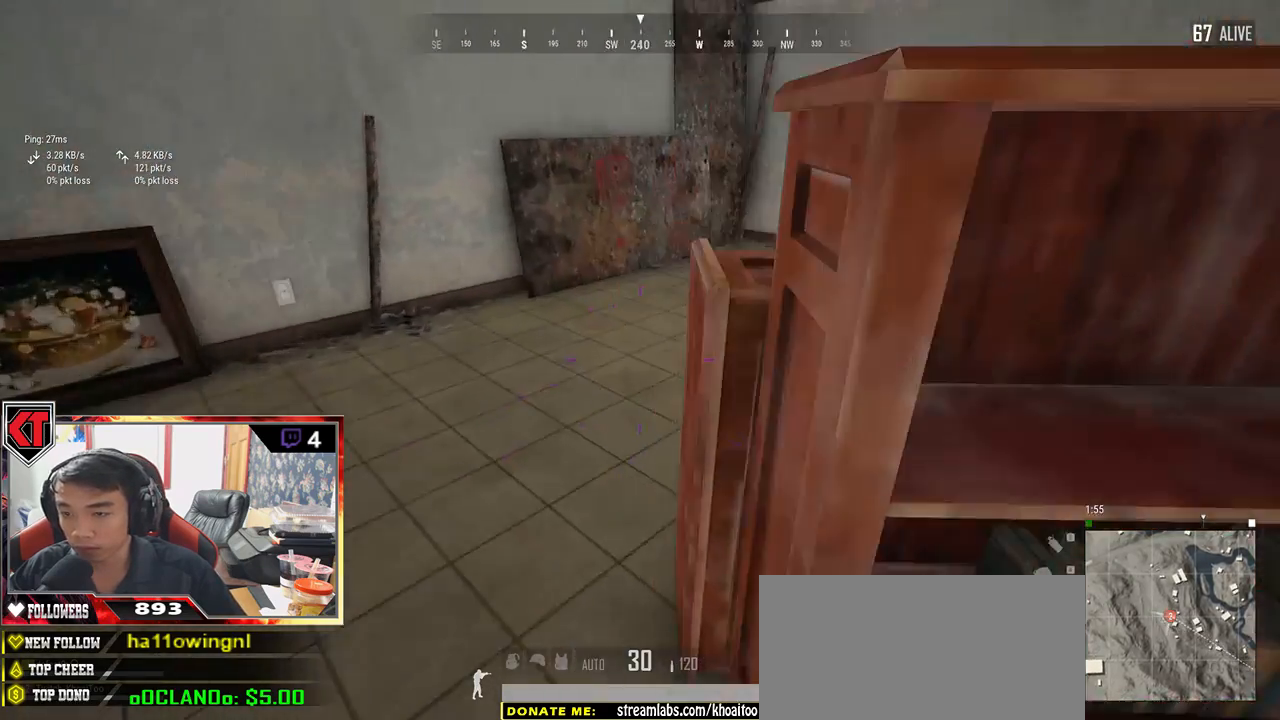
{"keys": ["r", "s"], "mouse": [], "events": [[183, "s", "down"], [217, "a", "up"], [350, "r", "down"], [433, "r", "up"], [467, "r", "down"]]}
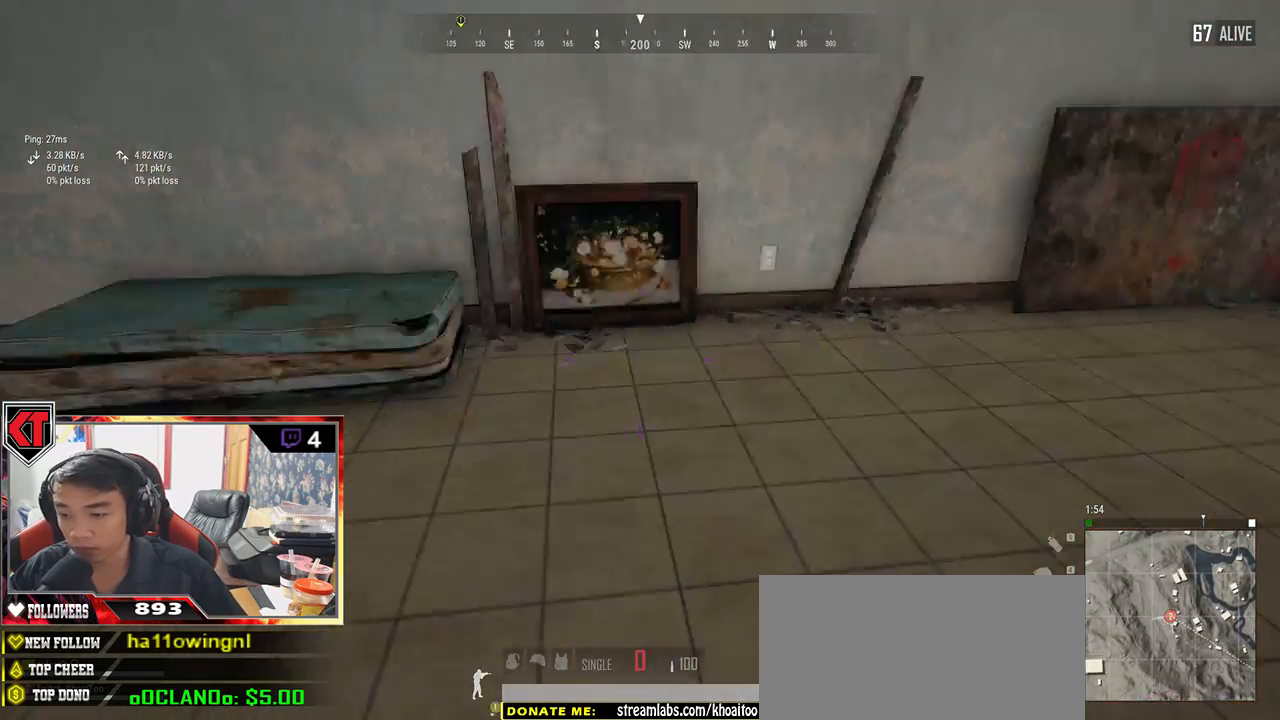
{"keys": ["w"], "mouse": [], "events": [[33, "a", "down"], [67, "r", "up"], [83, "s", "up"], [333, "w", "down"], [400, "a", "up"]]}
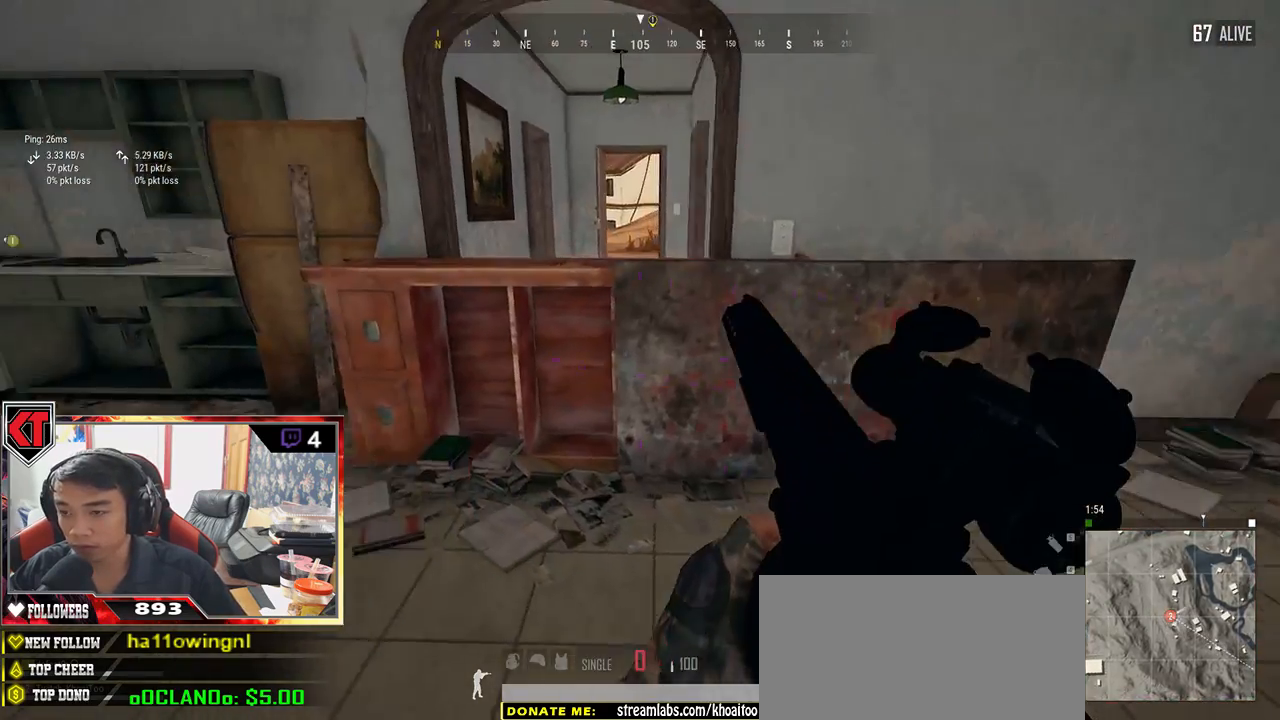
{"keys": ["c", "w"], "mouse": [], "events": [[333, "c", "down"], [417, "c", "up"], [450, "c", "down"]]}
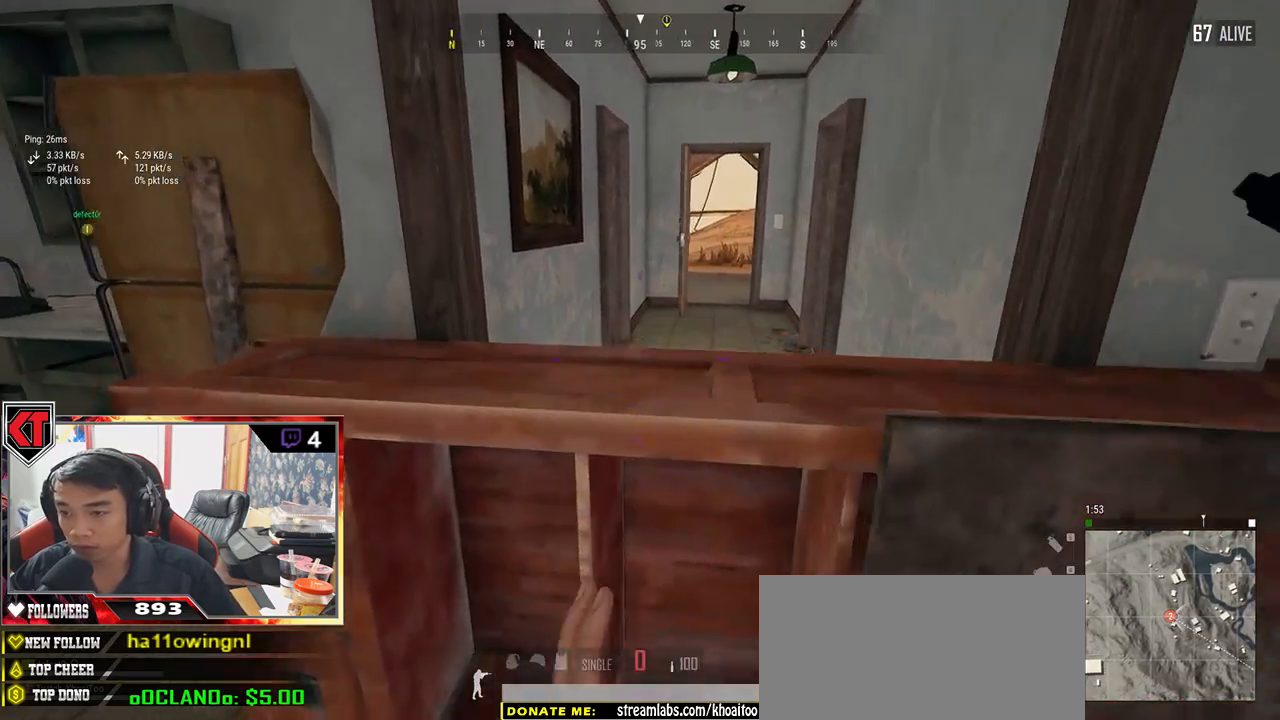
{"keys": ["w"], "mouse": [], "events": [[50, "c", "up"]]}
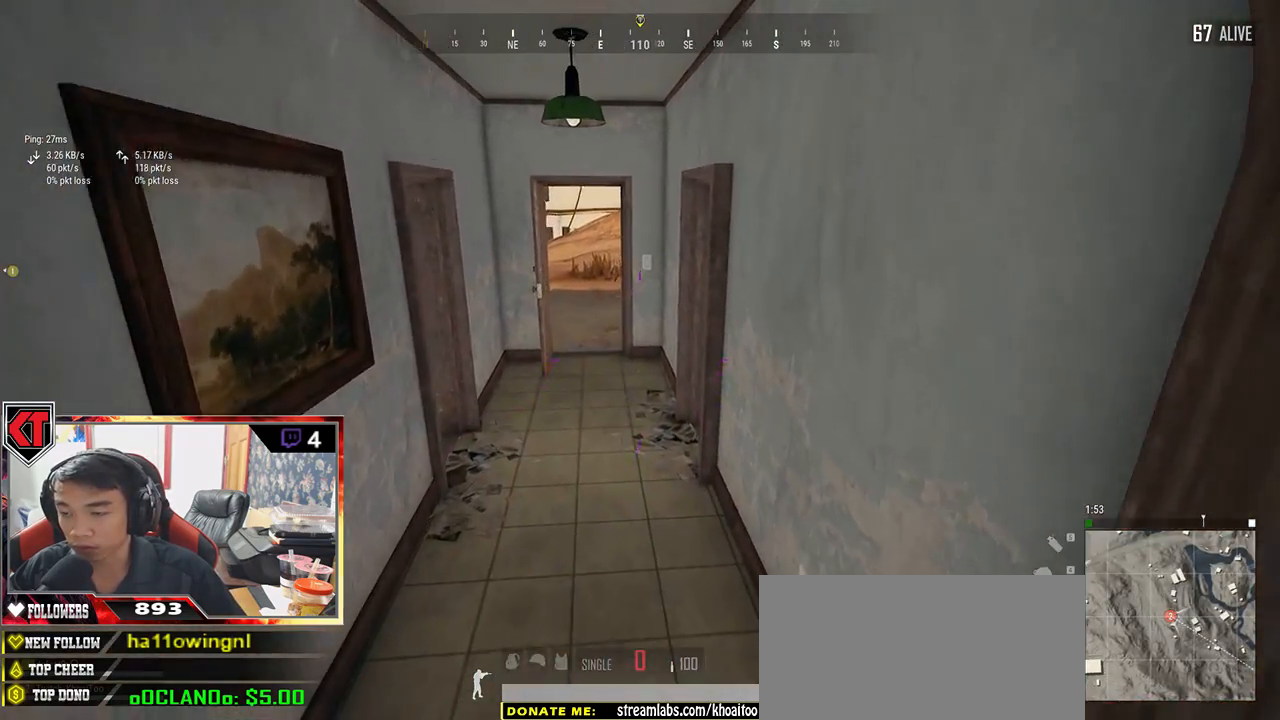
{"keys": ["w"], "mouse": [], "events": []}
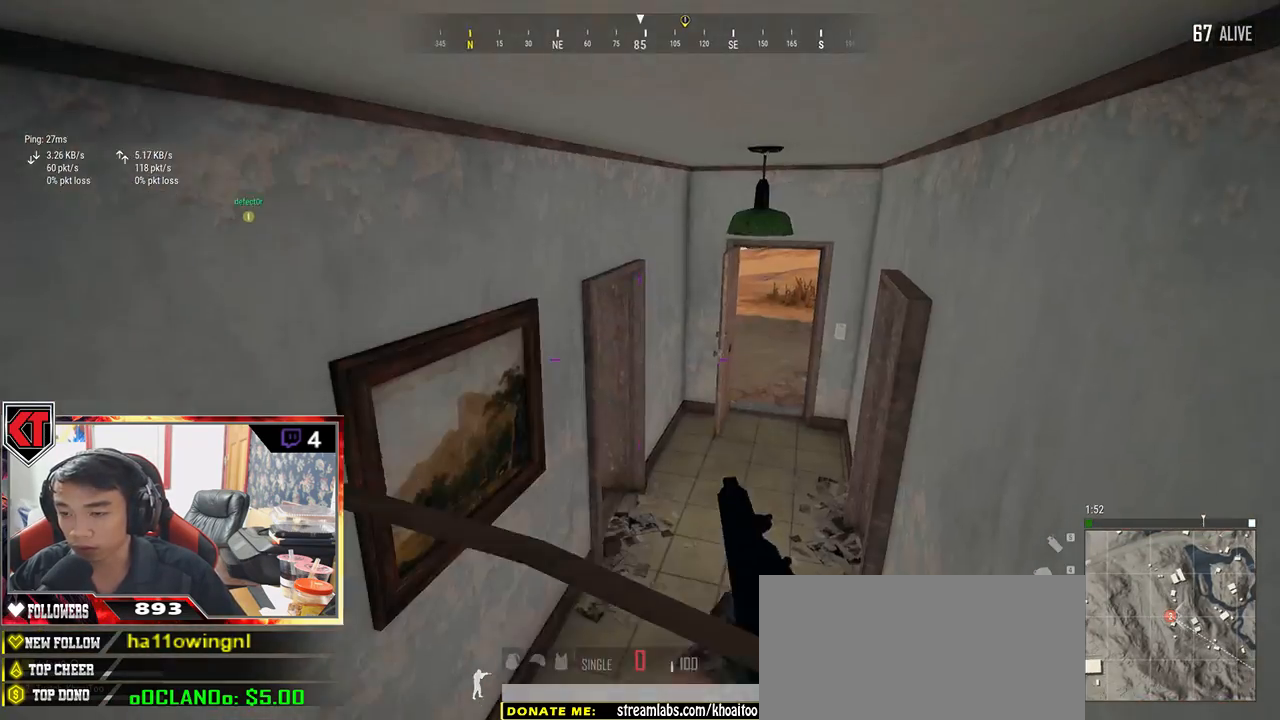
{"keys": ["w"], "mouse": [], "events": [[133, "ctrl", "down"], [233, "ctrl", "up"]]}
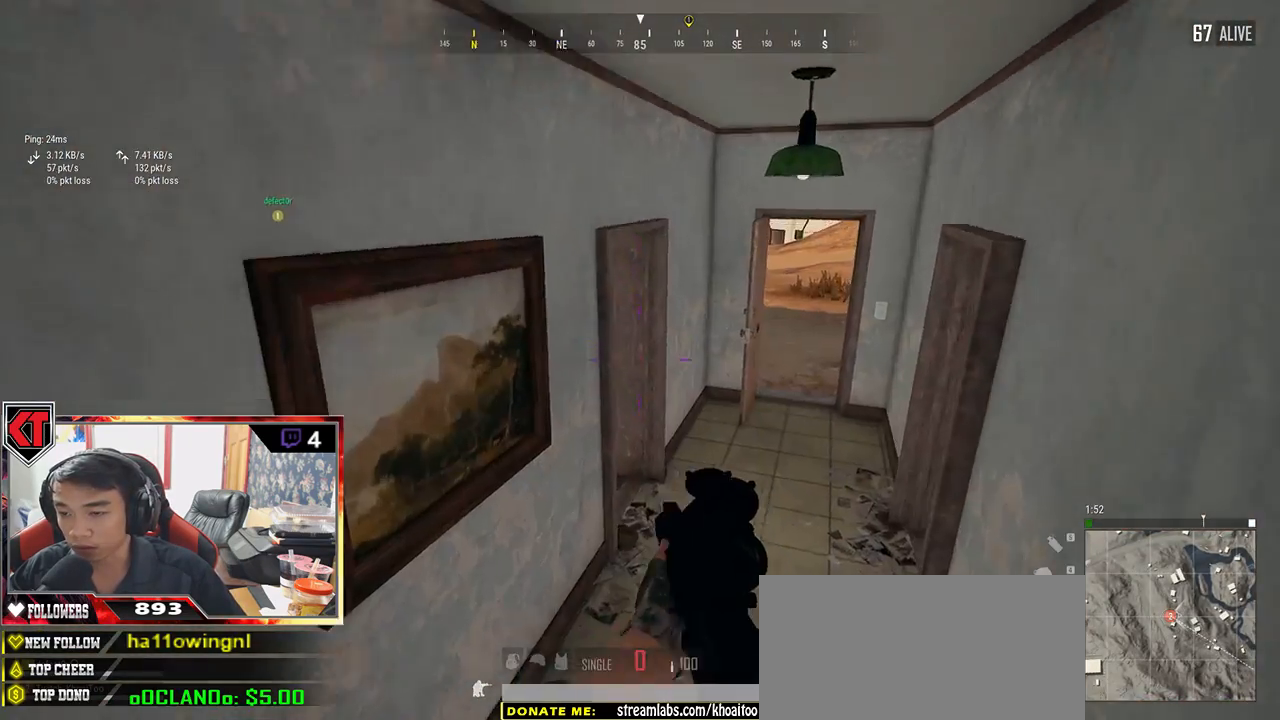
{"keys": ["w"], "mouse": [], "events": [[183, "ctrl", "down"], [283, "ctrl", "up"]]}
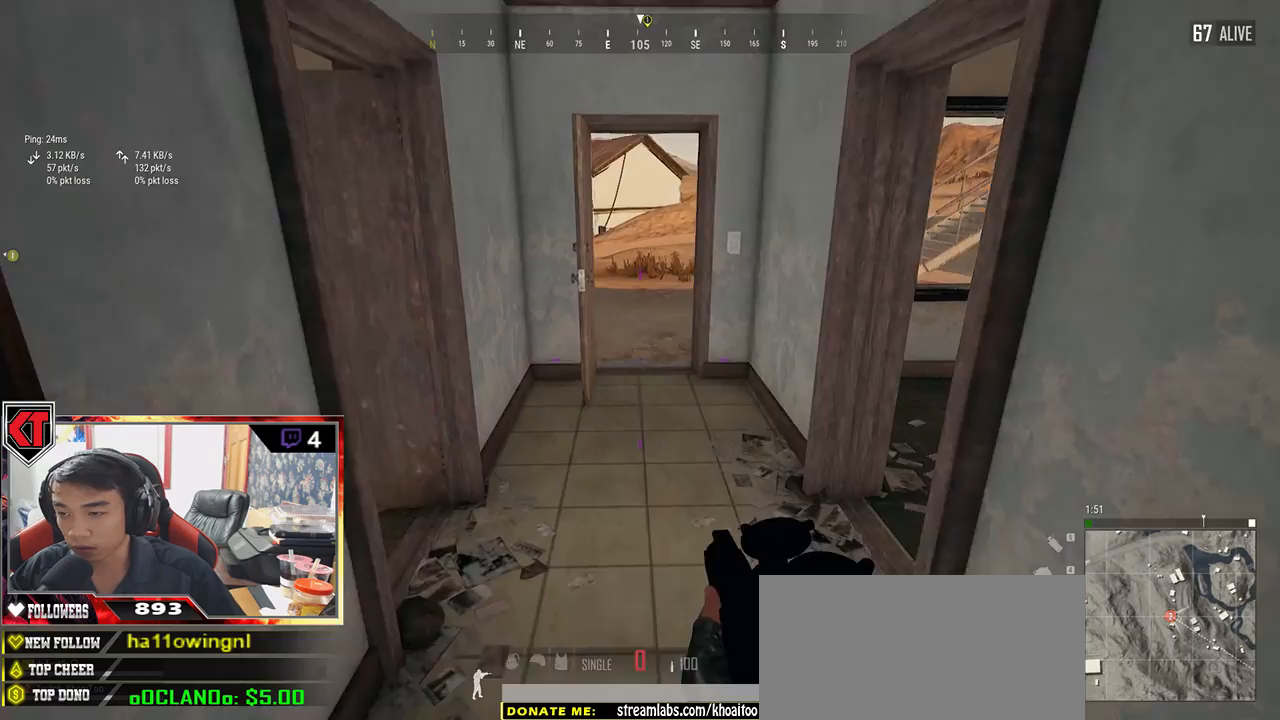
{"keys": [], "mouse": [], "events": [[267, "r", "down"], [350, "r", "up"], [400, "r", "down"], [450, "r", "up"], [483, "w", "up"]]}
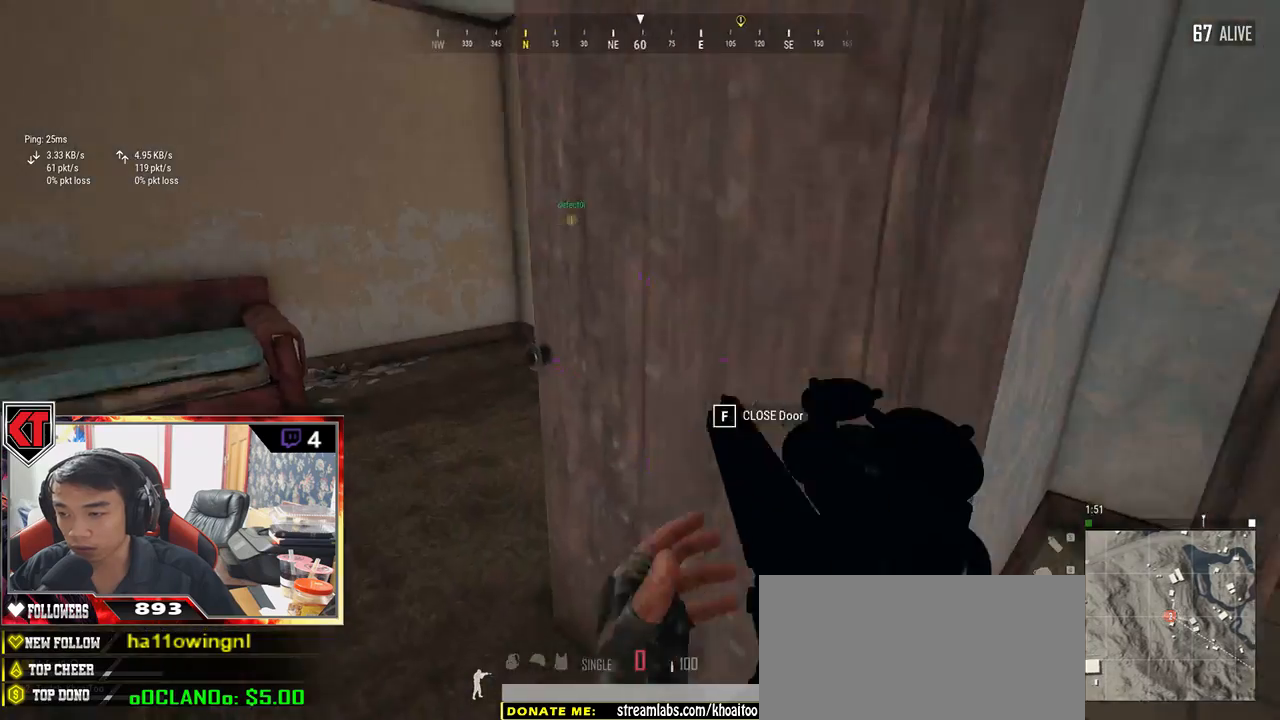
{"keys": ["w"], "mouse": [], "events": [[50, "d", "down"], [233, "w", "down"], [417, "ctrl", "down"], [500, "ctrl", "up"], [500, "d", "up"]]}
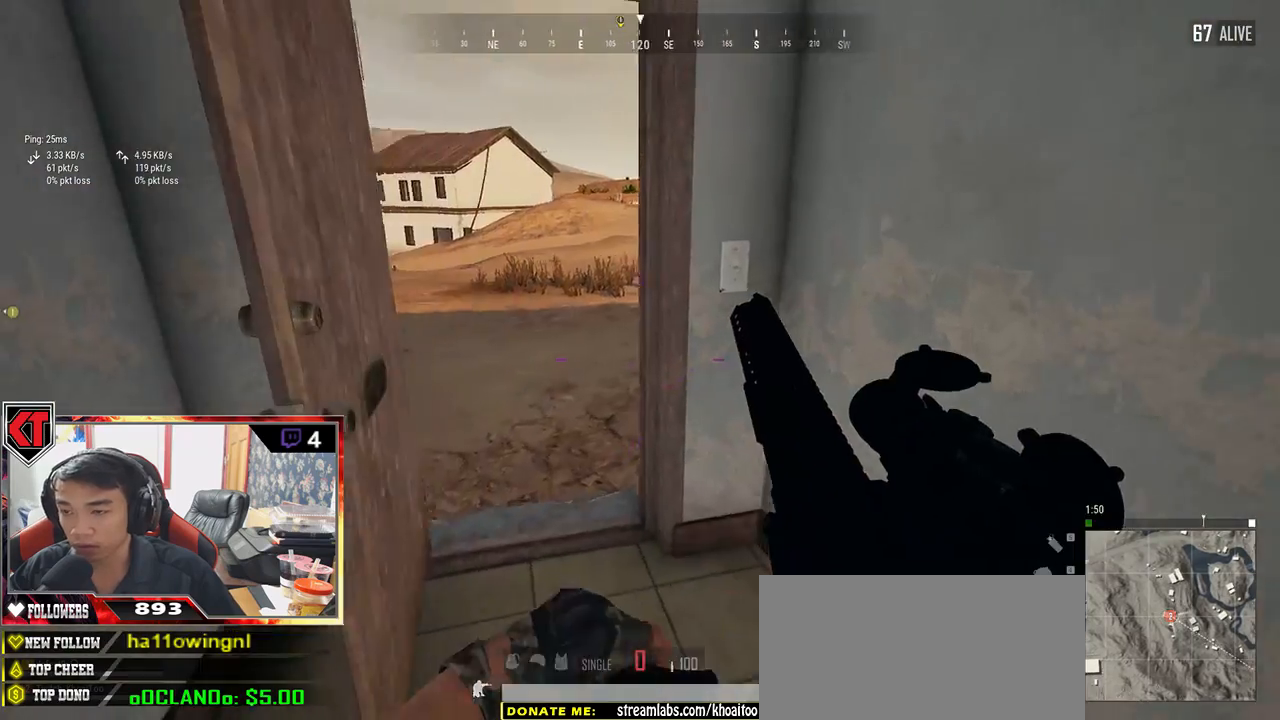
{"keys": ["ctrl", "shift", "w"], "mouse": [], "events": [[167, "shift", "down"], [467, "ctrl", "down"]]}
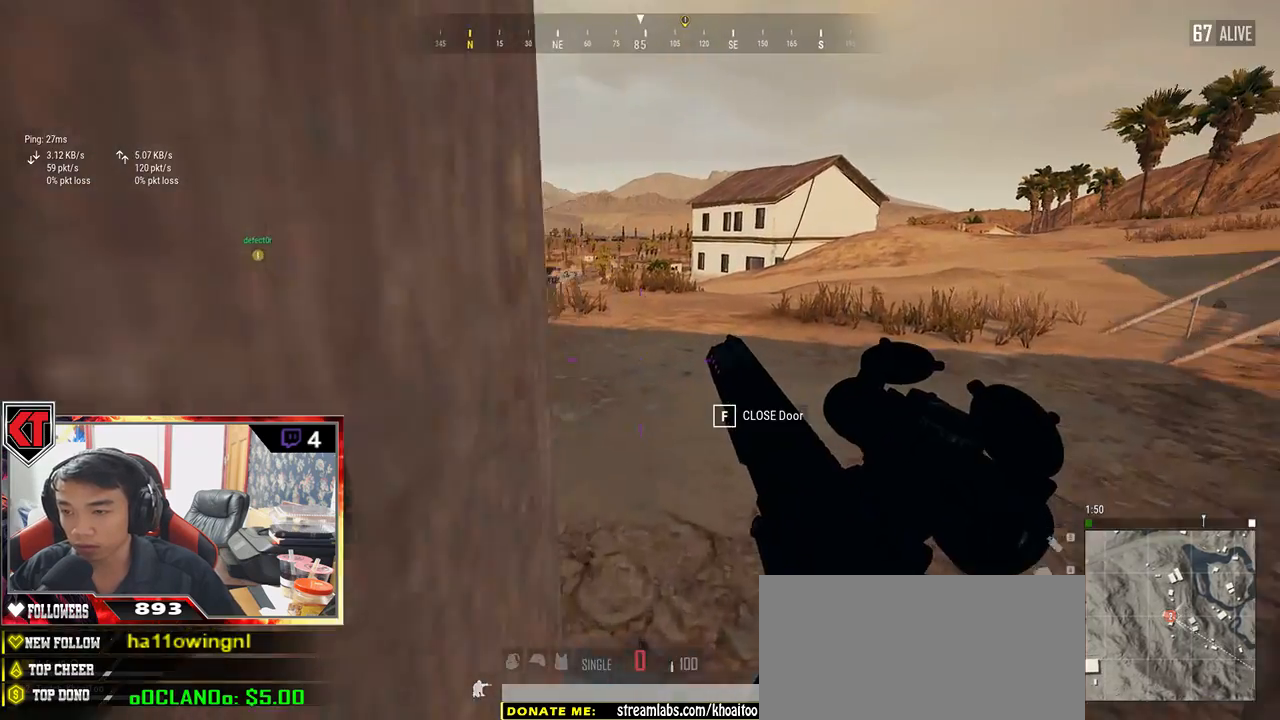
{"keys": ["shift", "w"], "mouse": [], "events": [[33, "ctrl", "up"]]}
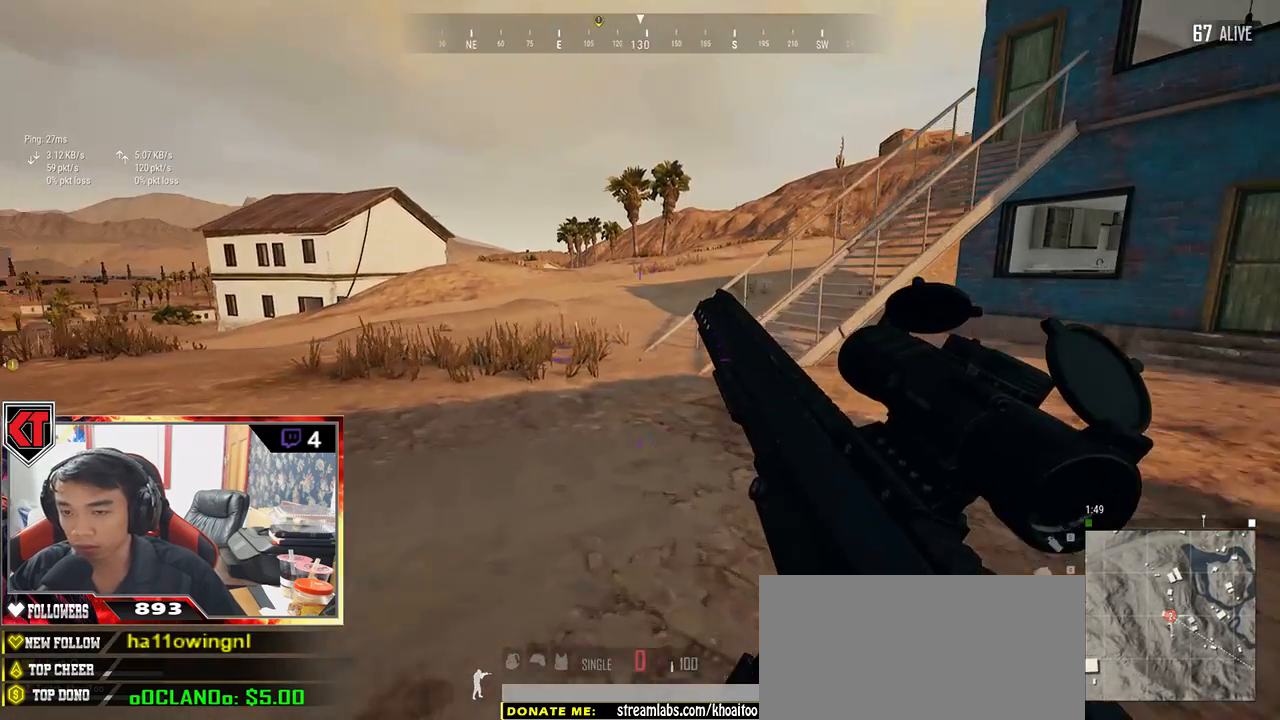
{"keys": ["w"], "mouse": [], "events": [[417, "shift", "up"]]}
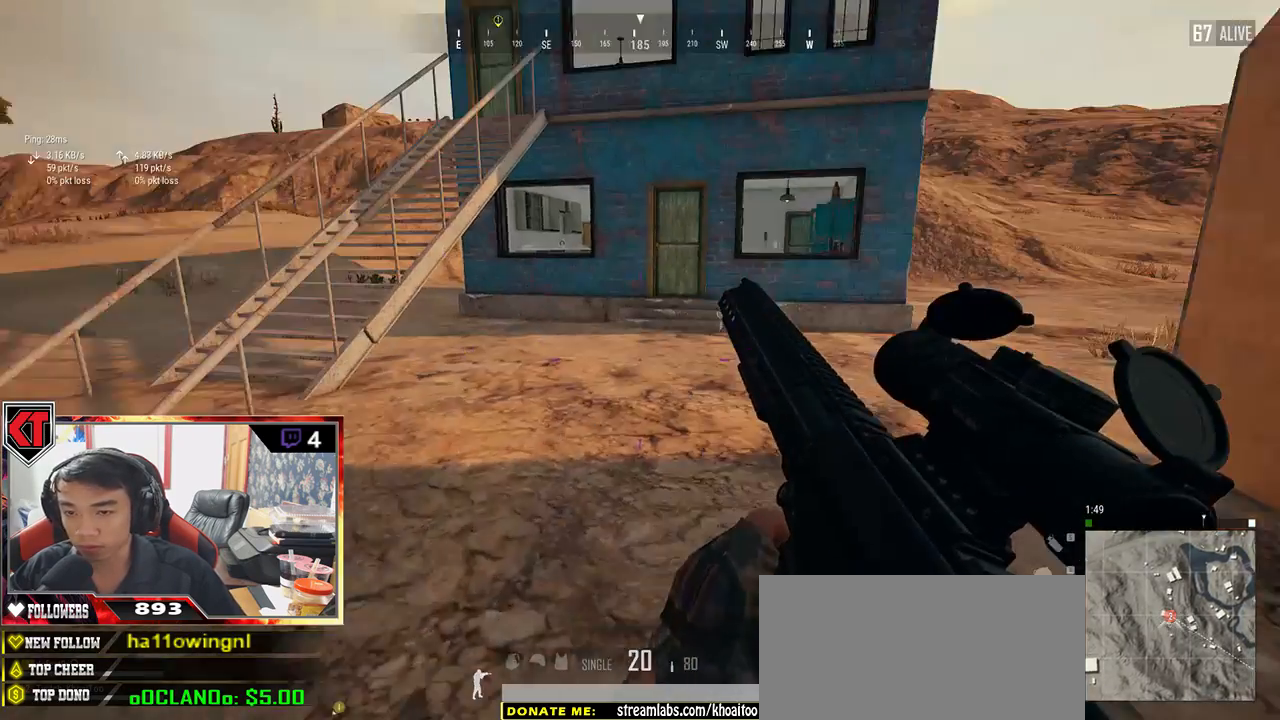
{"keys": ["shift", "w"], "mouse": [], "events": [[450, "shift", "down"]]}
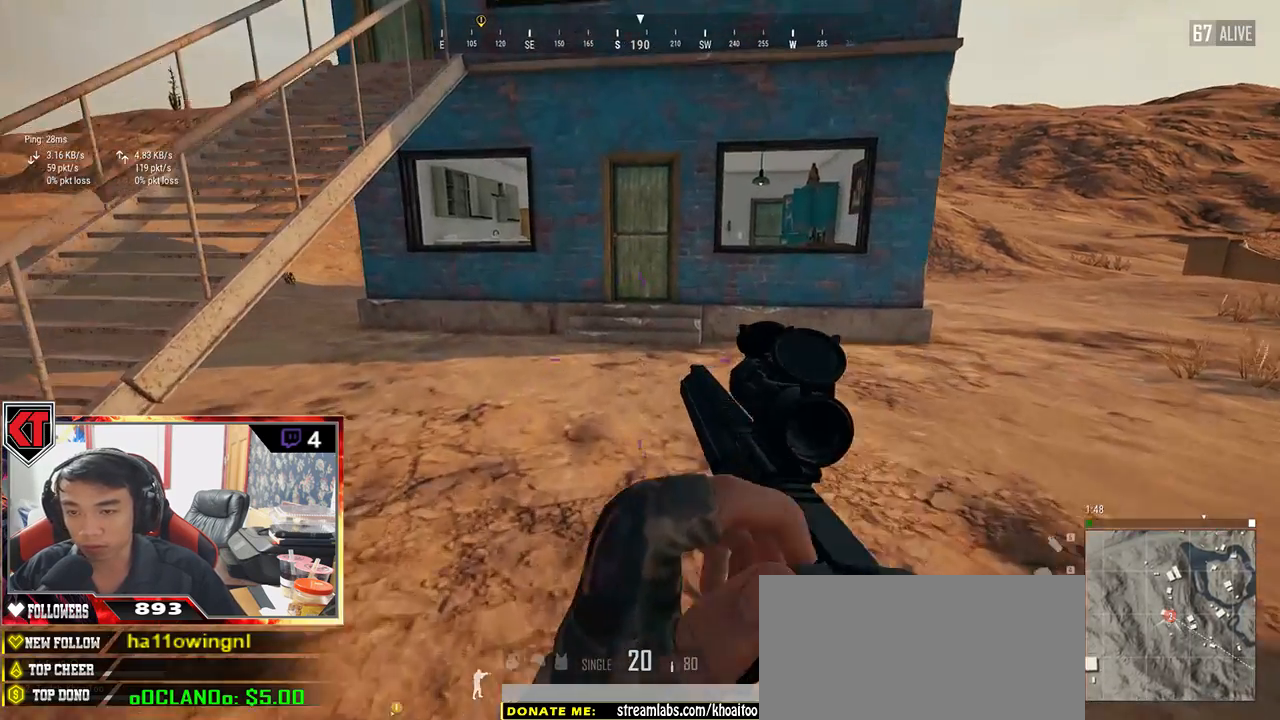
{"keys": ["ctrl", "shift", "w"], "mouse": [], "events": [[133, "ctrl", "down"], [217, "ctrl", "up"], [483, "ctrl", "down"]]}
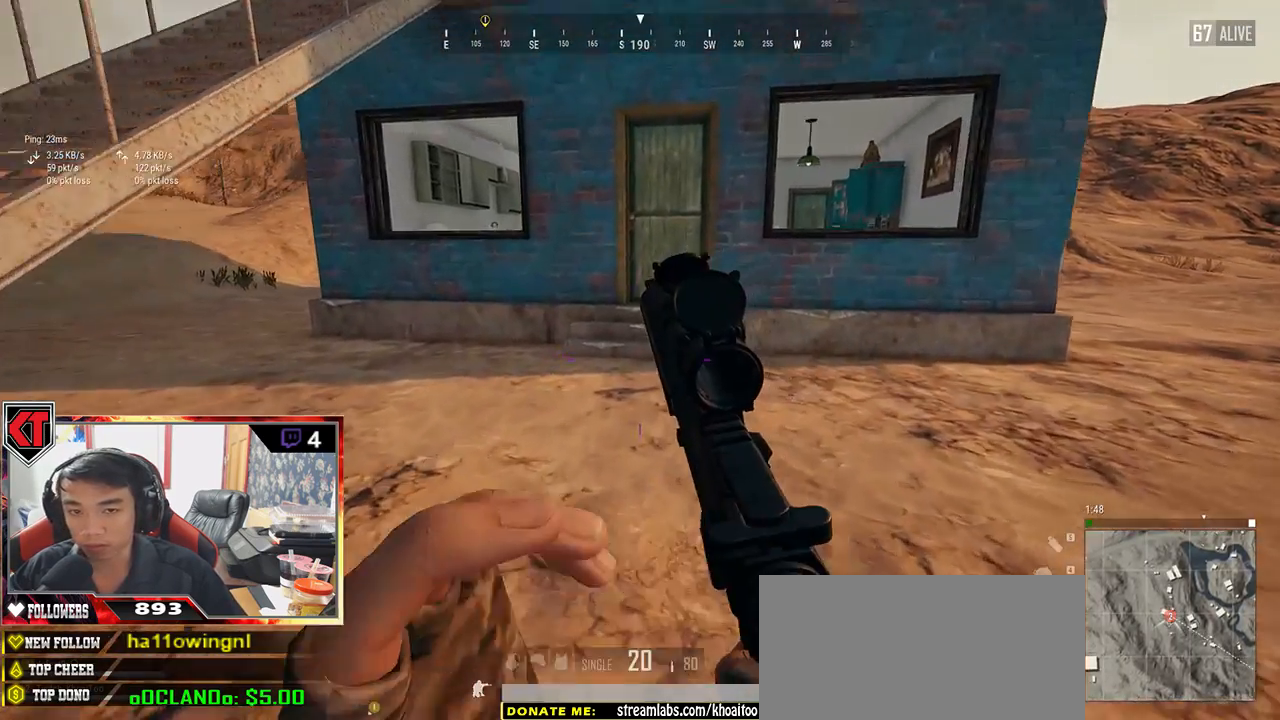
{"keys": ["shift", "w"], "mouse": [], "events": [[83, "ctrl", "up"]]}